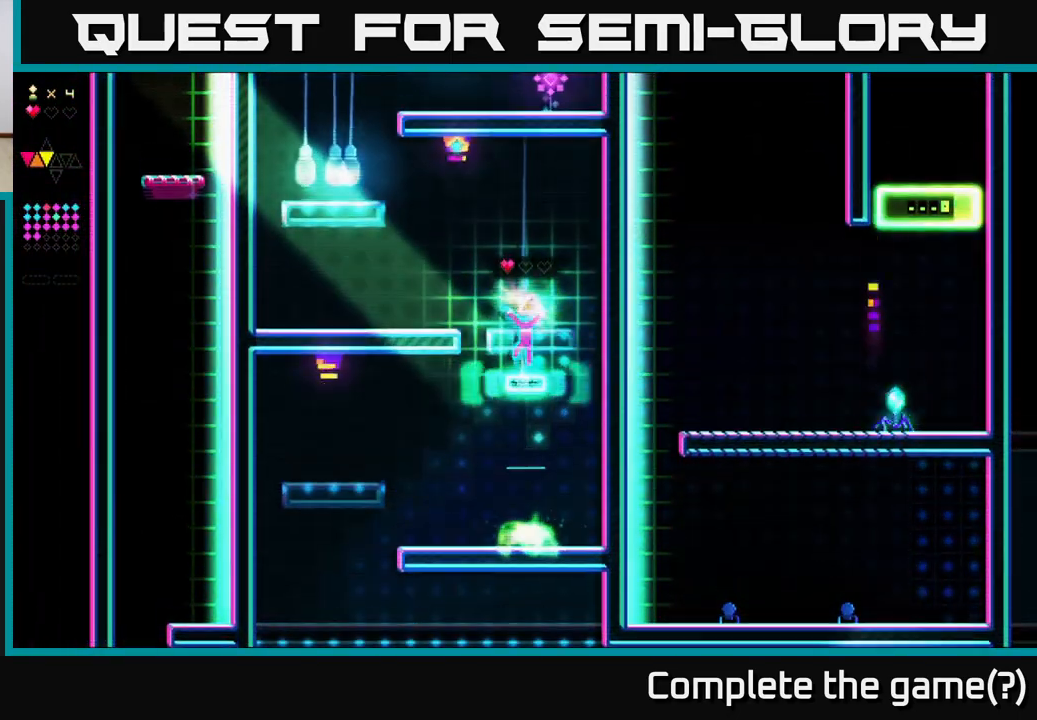
Gameplay with a controller (Xbox layout); each line is a JSON object with the inputs held at the frame after it. "events" lists button and stick changes between this image and that frame as [ms after this image, input, new state], when the widget could be followed in between. Not read: left_stick.
{"buttons": ["A", "DPAD_LEFT"], "right_stick": "center", "events": [[133, "X", "up"], [183, "DPAD_LEFT", "down"], [300, "A", "down"]]}
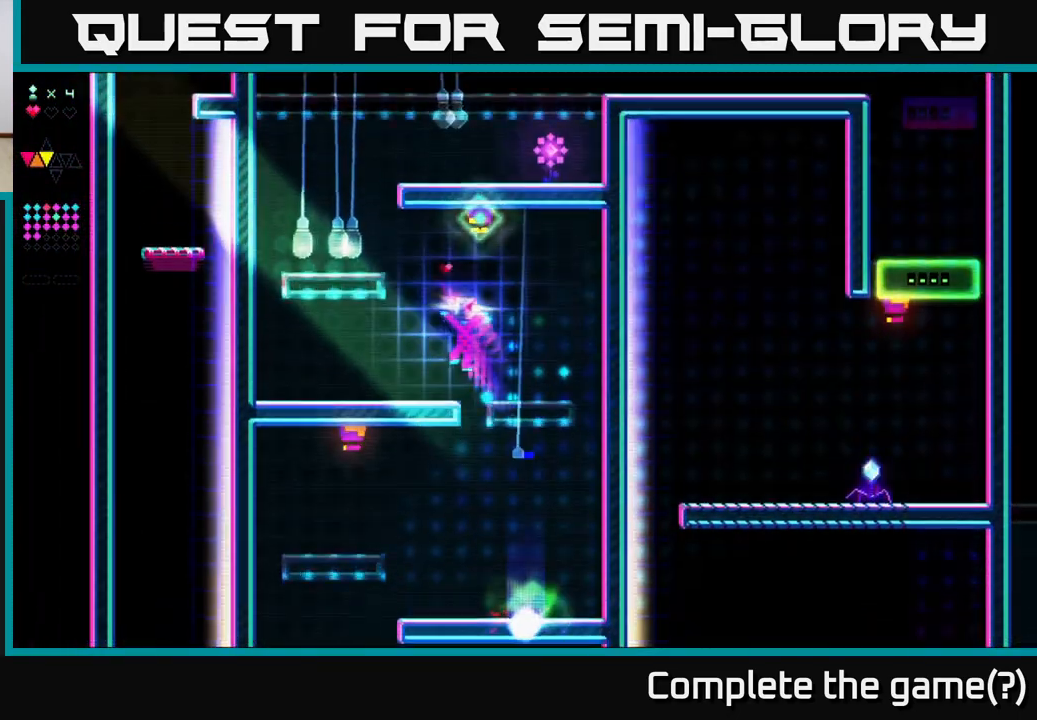
{"buttons": [], "right_stick": "center", "events": [[133, "A", "up"], [200, "DPAD_LEFT", "up"], [267, "DPAD_RIGHT", "down"], [333, "DPAD_RIGHT", "up"]]}
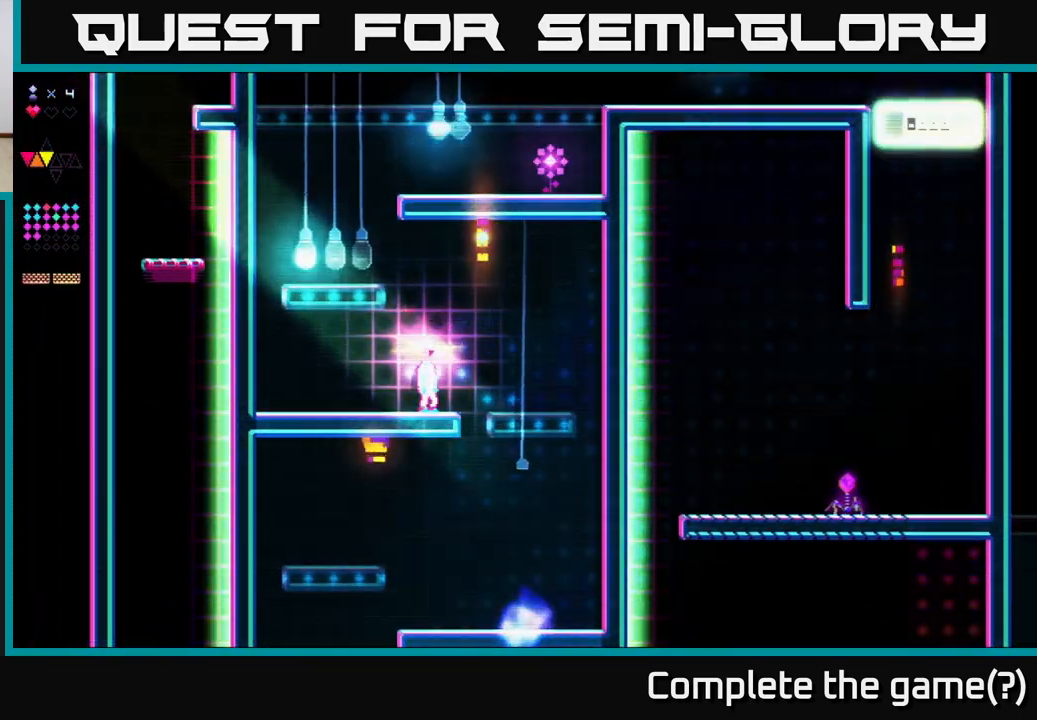
{"buttons": [], "right_stick": "center", "events": []}
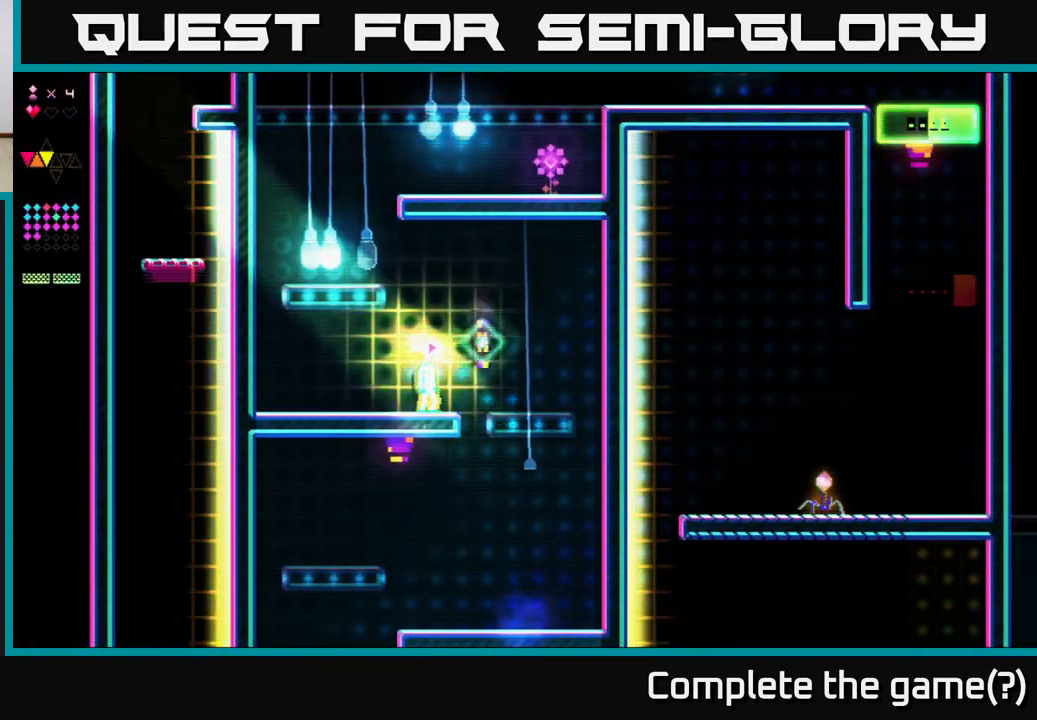
{"buttons": ["X"], "right_stick": "center", "events": [[83, "A", "down"], [150, "DPAD_RIGHT", "down"], [317, "A", "up"], [400, "X", "down"], [467, "DPAD_RIGHT", "up"]]}
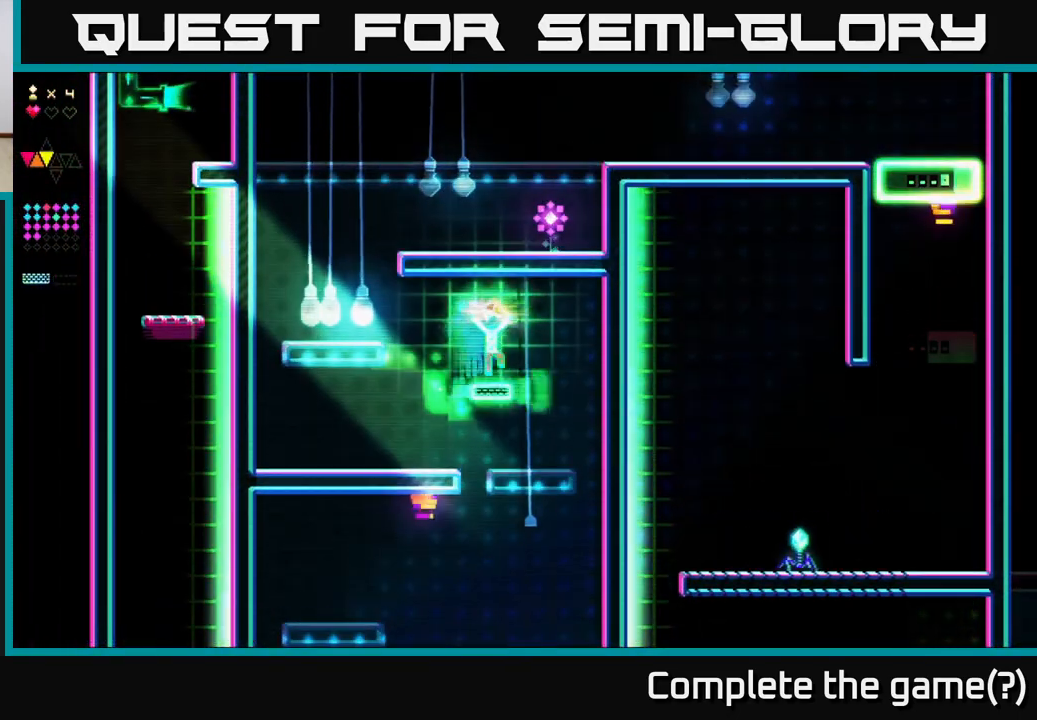
{"buttons": ["DPAD_LEFT"], "right_stick": "center", "events": [[133, "DPAD_LEFT", "down"], [350, "X", "up"]]}
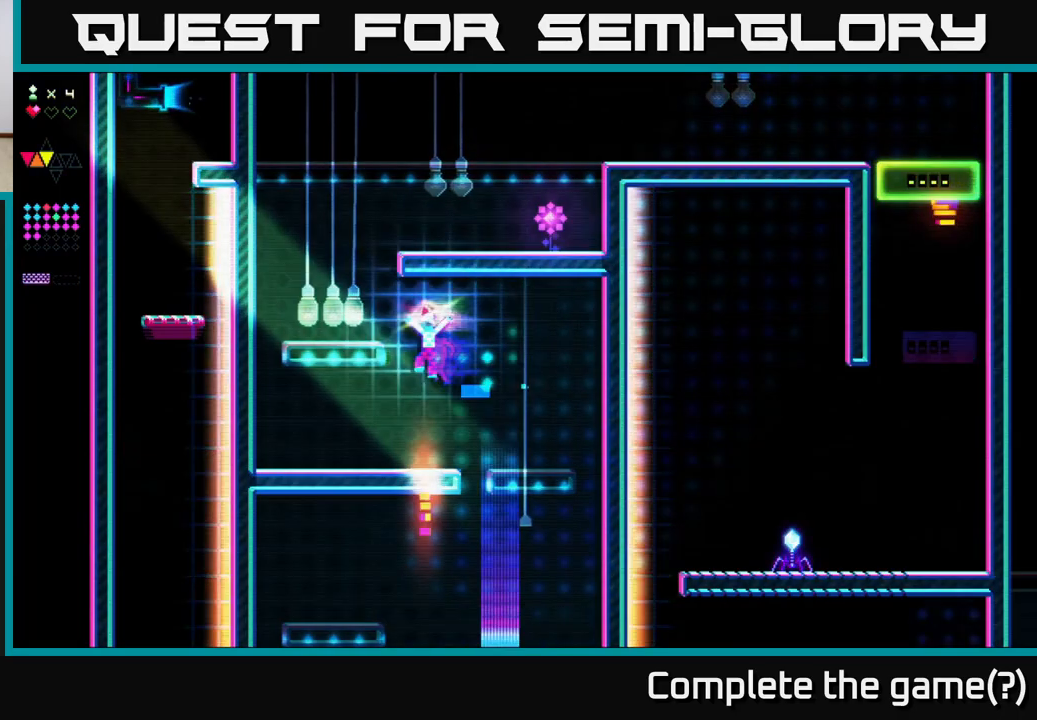
{"buttons": [], "right_stick": "center", "events": [[50, "A", "down"], [150, "A", "up"], [467, "DPAD_LEFT", "up"]]}
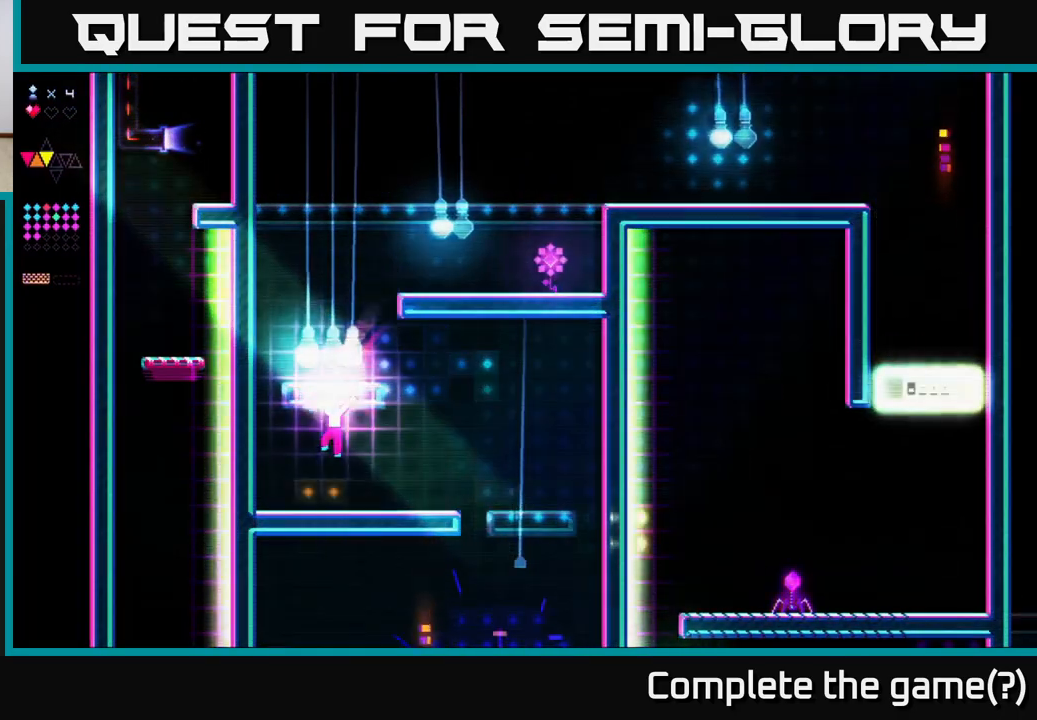
{"buttons": ["A", "DPAD_LEFT"], "right_stick": "center", "events": [[283, "DPAD_LEFT", "down"], [467, "A", "down"]]}
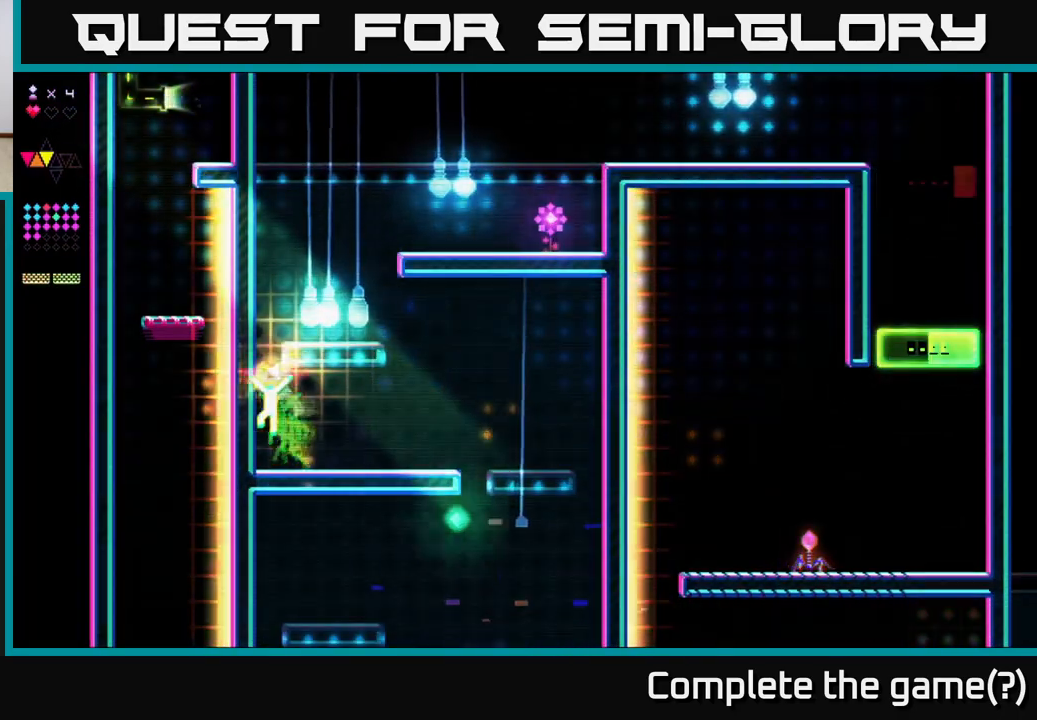
{"buttons": [], "right_stick": "center", "events": [[117, "DPAD_LEFT", "up"], [183, "X", "down"], [233, "A", "up"], [433, "X", "up"]]}
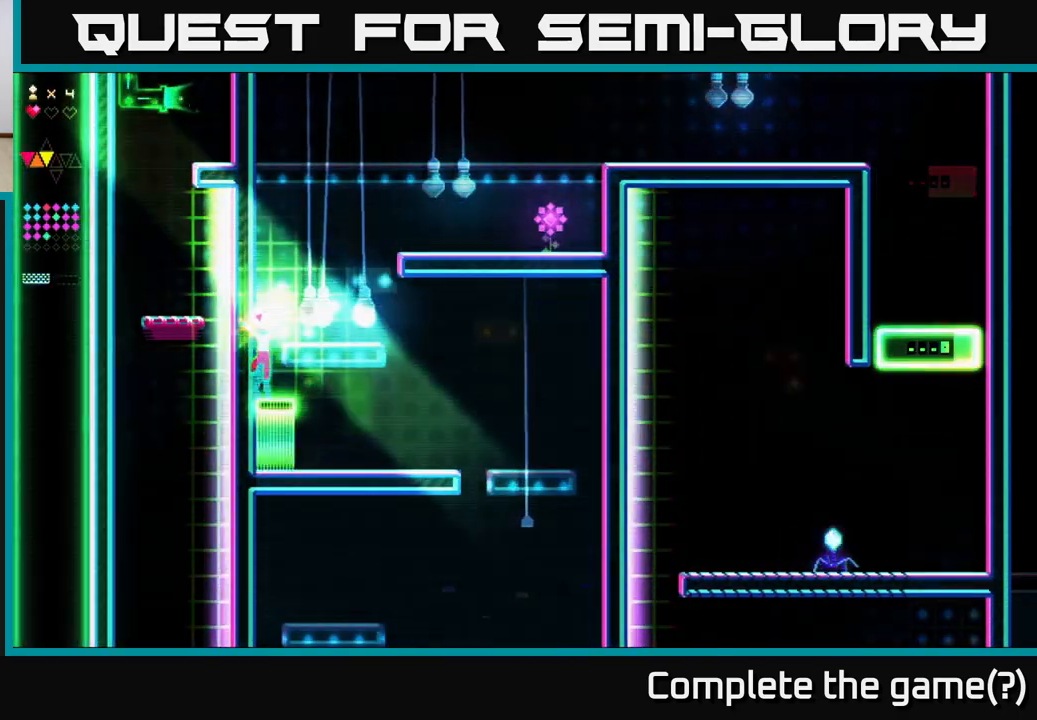
{"buttons": ["X", "DPAD_RIGHT"], "right_stick": "center", "events": [[33, "A", "down"], [83, "DPAD_RIGHT", "down"], [267, "X", "down"], [317, "A", "up"]]}
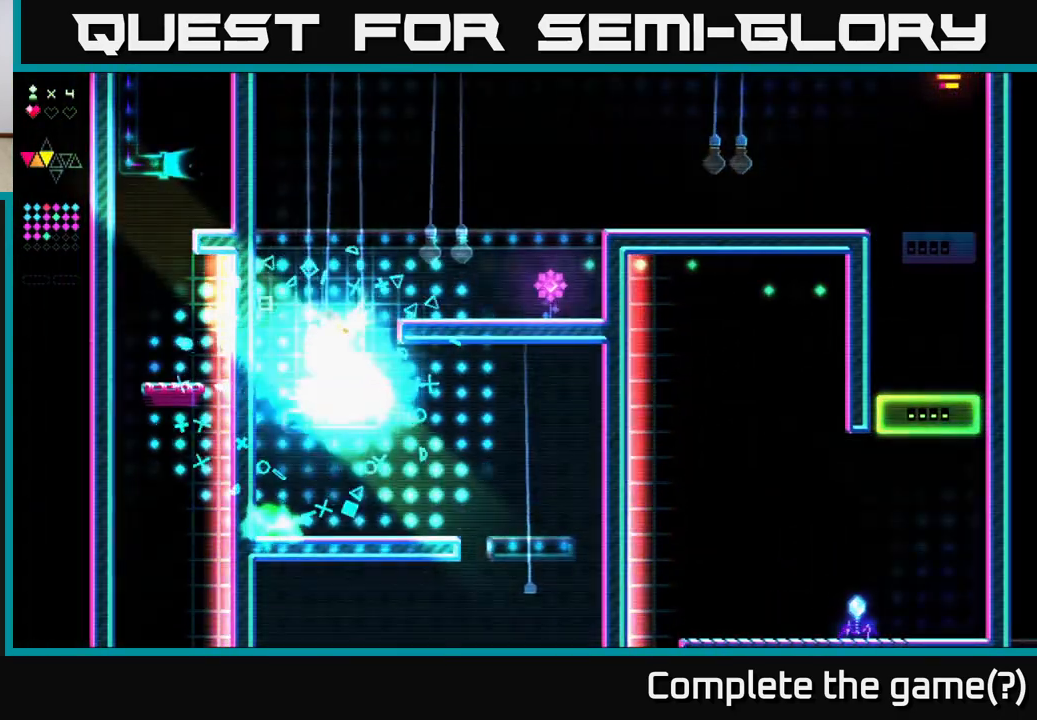
{"buttons": [], "right_stick": "center", "events": [[133, "DPAD_RIGHT", "up"], [150, "X", "up"], [167, "DPAD_LEFT", "down"], [433, "DPAD_LEFT", "up"]]}
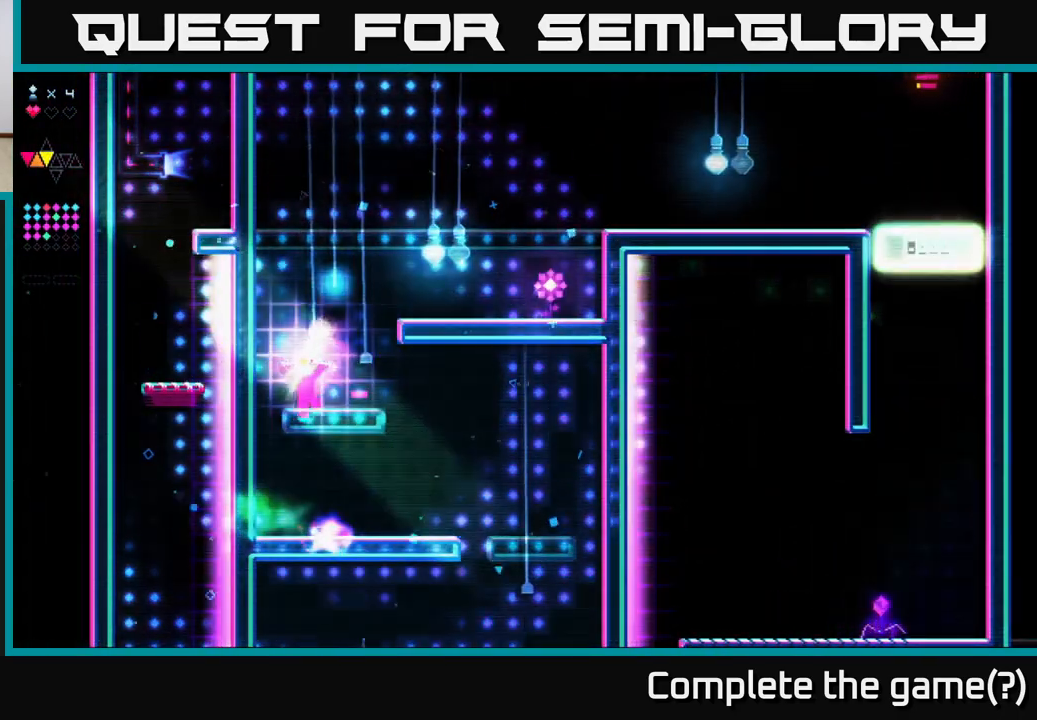
{"buttons": ["DPAD_LEFT"], "right_stick": "center", "events": [[33, "DPAD_RIGHT", "down"], [133, "A", "down"], [400, "DPAD_RIGHT", "up"], [450, "DPAD_LEFT", "down"], [500, "A", "up"]]}
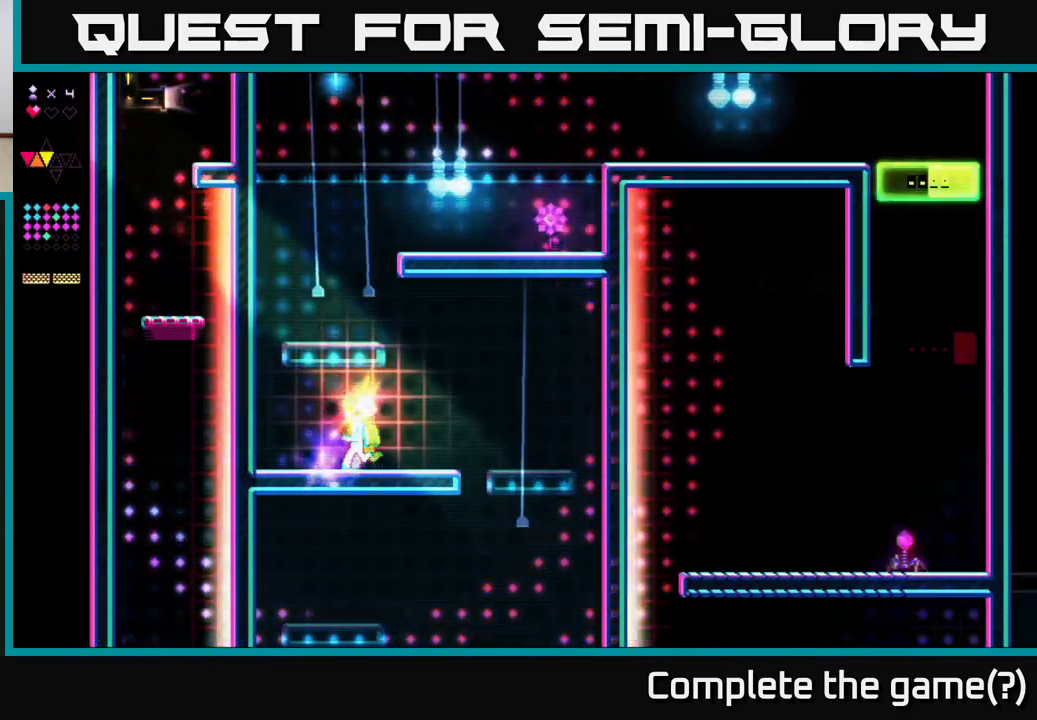
{"buttons": ["A", "X"], "right_stick": "center", "events": [[100, "DPAD_LEFT", "up"], [150, "A", "down"], [500, "X", "down"]]}
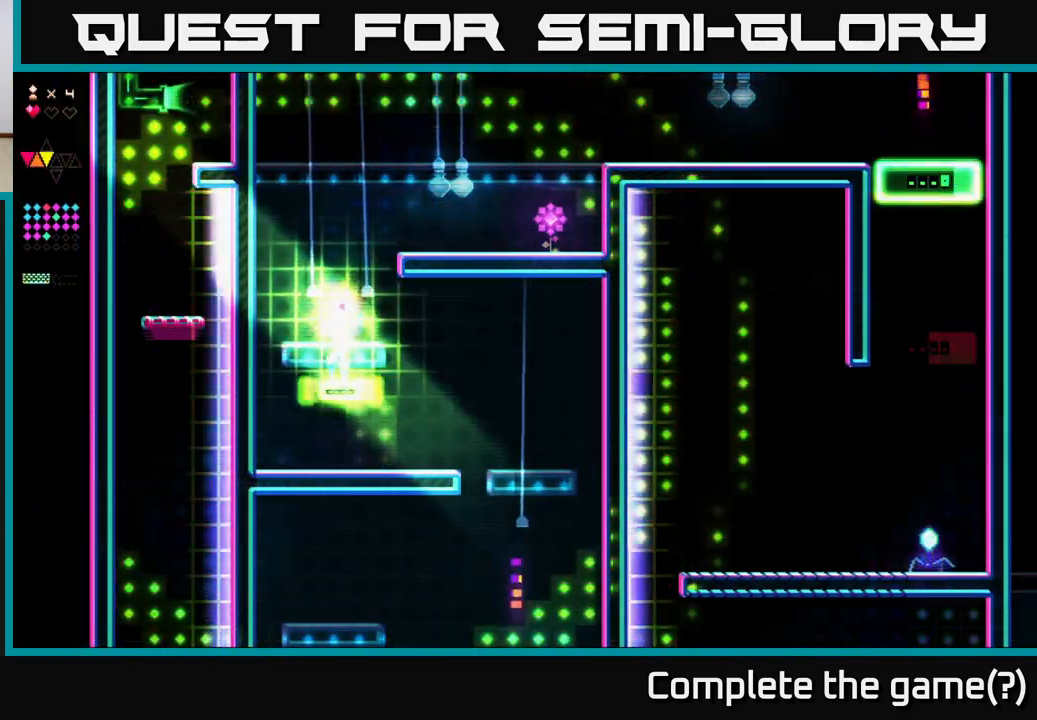
{"buttons": ["A"], "right_stick": "center", "events": [[33, "A", "up"], [283, "X", "up"], [317, "A", "down"]]}
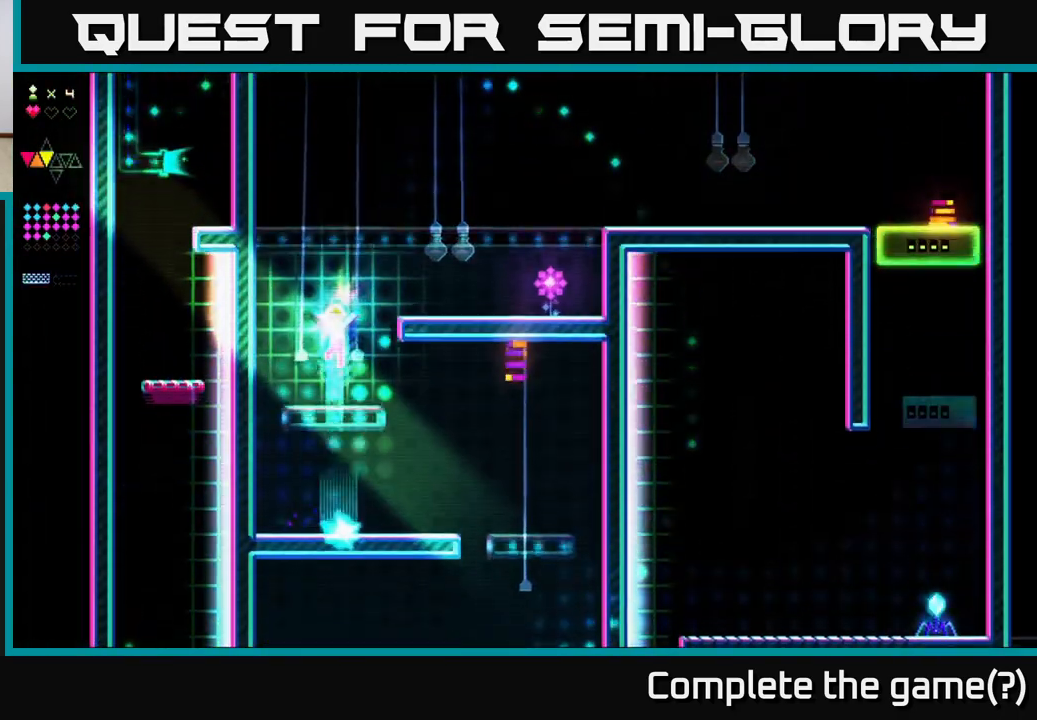
{"buttons": ["A", "X", "DPAD_RIGHT"], "right_stick": "center", "events": [[117, "X", "down"], [133, "A", "up"], [383, "DPAD_RIGHT", "down"], [450, "X", "up"], [467, "X", "down"], [500, "A", "down"]]}
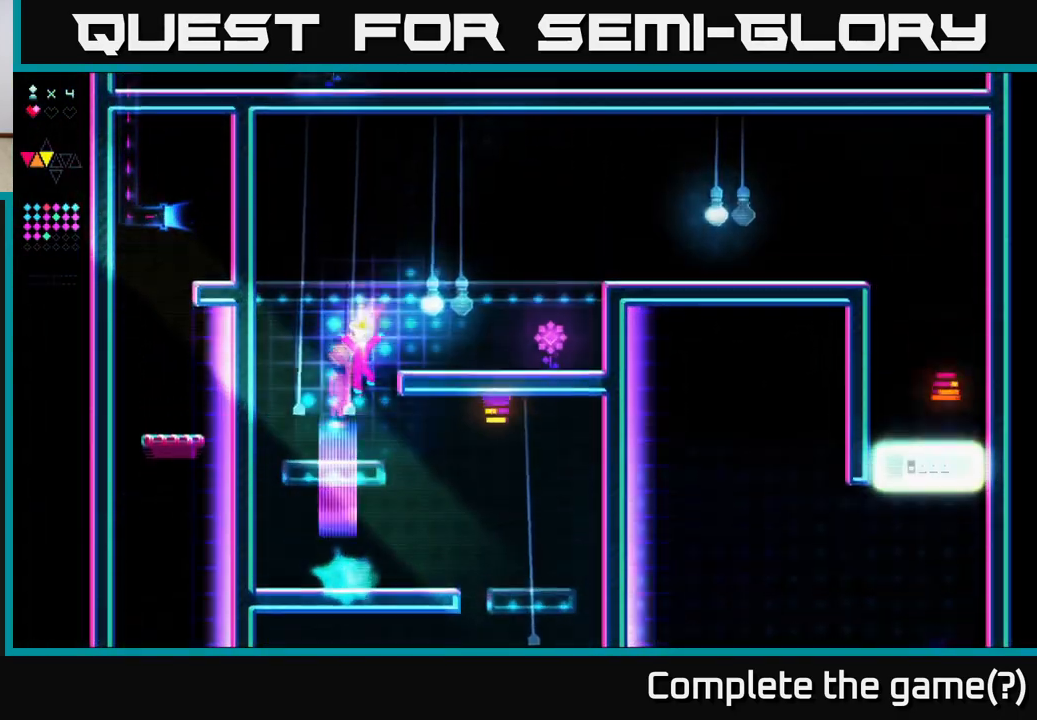
{"buttons": ["DPAD_LEFT"], "right_stick": "center", "events": [[17, "X", "up"], [333, "A", "up"], [333, "DPAD_RIGHT", "up"], [383, "DPAD_LEFT", "down"]]}
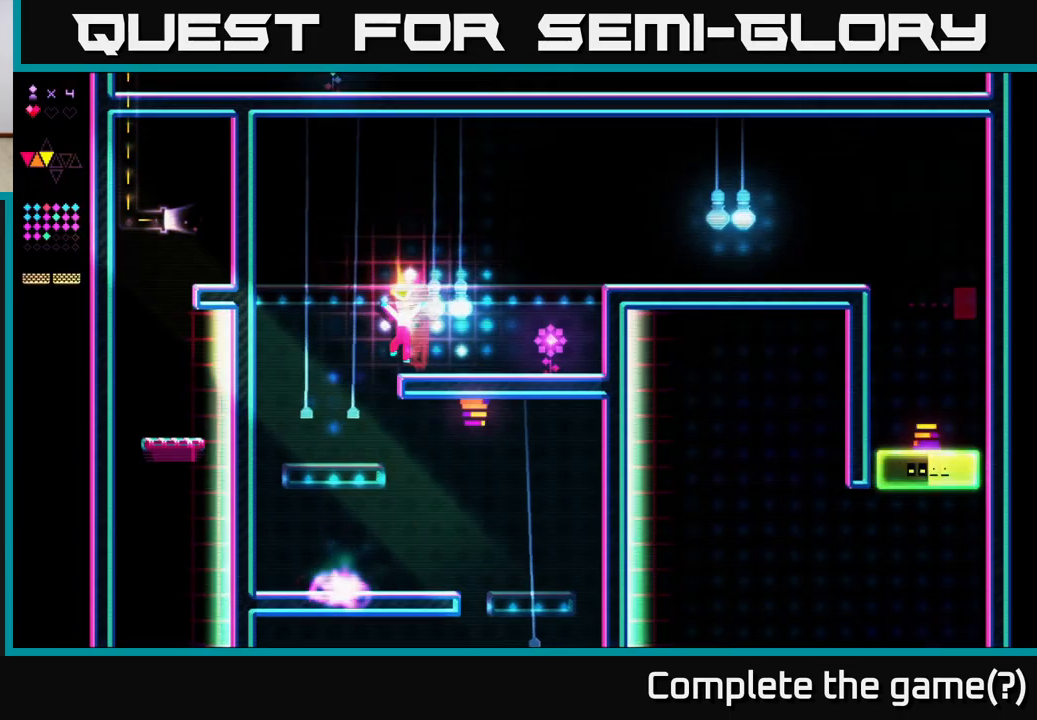
{"buttons": ["X", "DPAD_RIGHT"], "right_stick": "center", "events": [[50, "A", "down"], [67, "DPAD_LEFT", "up"], [150, "DPAD_RIGHT", "down"], [217, "X", "down"], [250, "A", "up"]]}
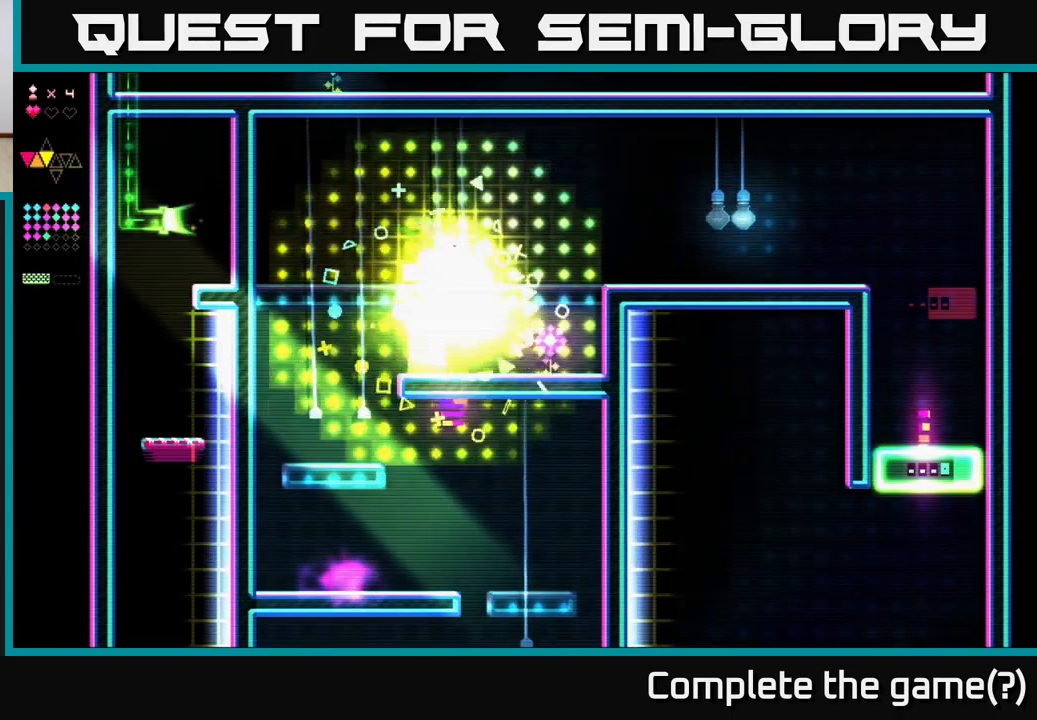
{"buttons": ["DPAD_RIGHT"], "right_stick": "center", "events": [[150, "X", "up"], [200, "A", "down"], [200, "DPAD_RIGHT", "up"], [267, "DPAD_LEFT", "down"], [333, "A", "up"], [367, "DPAD_LEFT", "up"], [433, "DPAD_RIGHT", "down"]]}
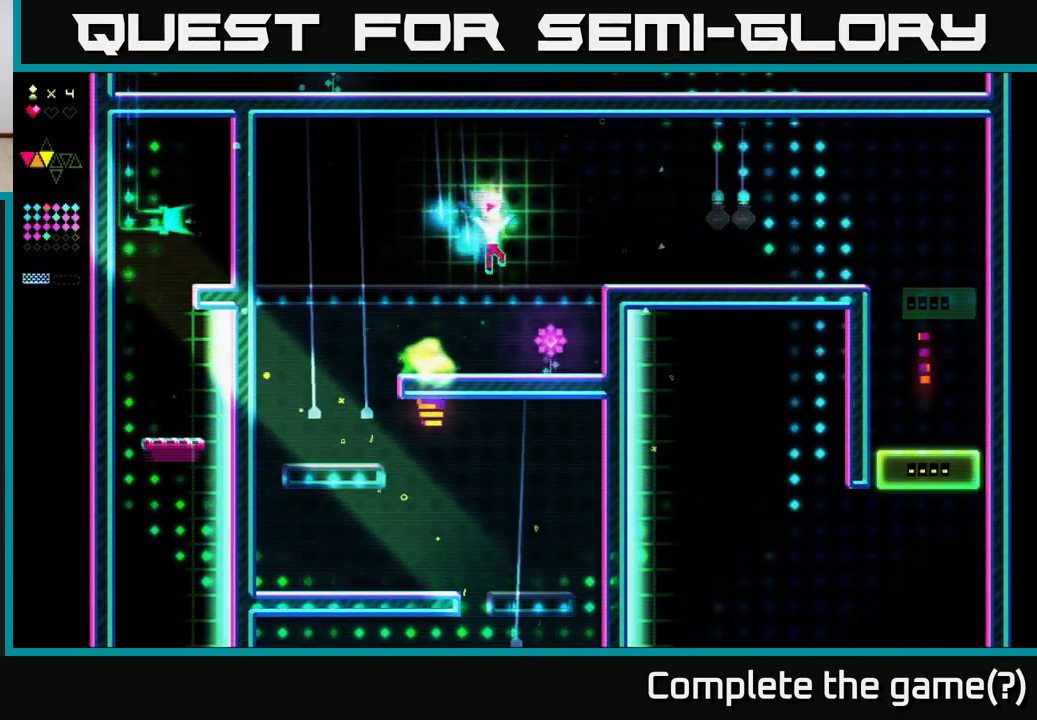
{"buttons": ["A", "DPAD_RIGHT"], "right_stick": "center", "events": [[350, "A", "down"]]}
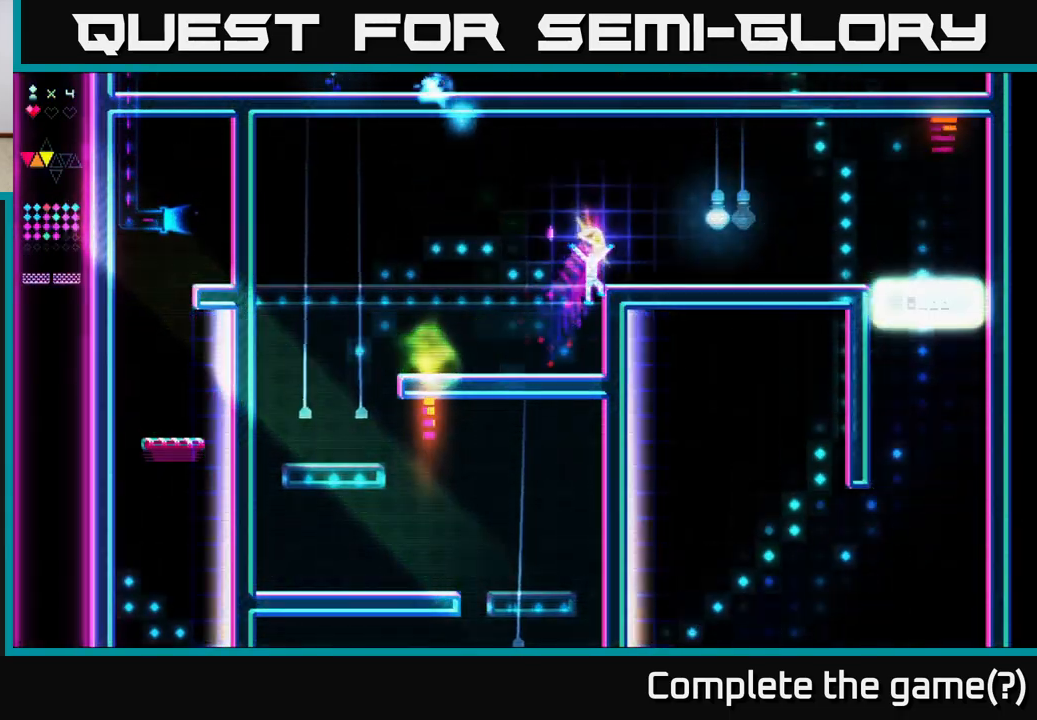
{"buttons": ["DPAD_RIGHT"], "right_stick": "center", "events": [[183, "X", "down"], [217, "A", "up"], [417, "X", "up"]]}
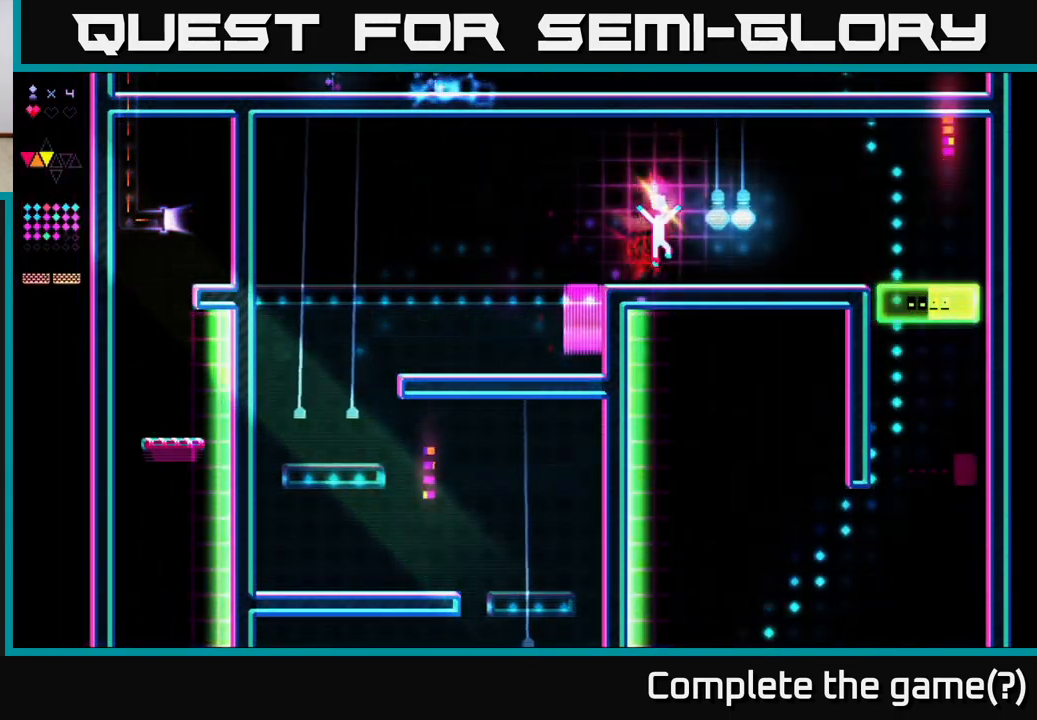
{"buttons": ["X", "DPAD_RIGHT"], "right_stick": "center", "events": [[17, "A", "down"], [200, "A", "up"], [233, "X", "down"]]}
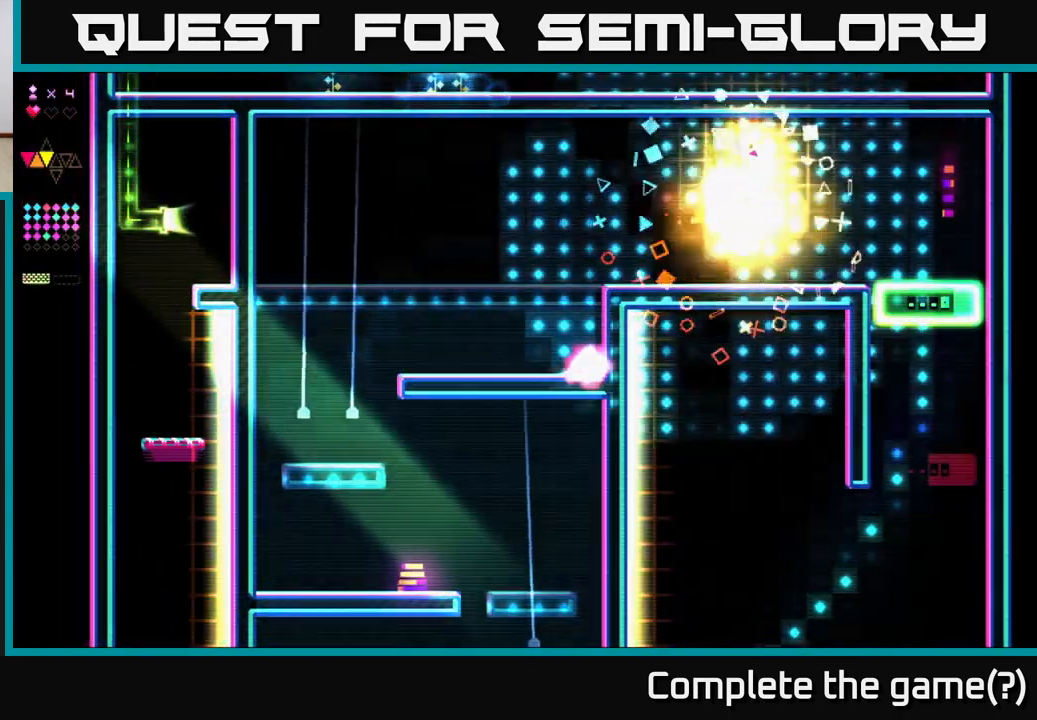
{"buttons": ["DPAD_RIGHT"], "right_stick": "center", "events": [[83, "X", "up"], [100, "DPAD_RIGHT", "up"], [133, "DPAD_LEFT", "down"], [183, "A", "down"], [300, "A", "up"], [333, "DPAD_LEFT", "up"], [400, "DPAD_RIGHT", "down"]]}
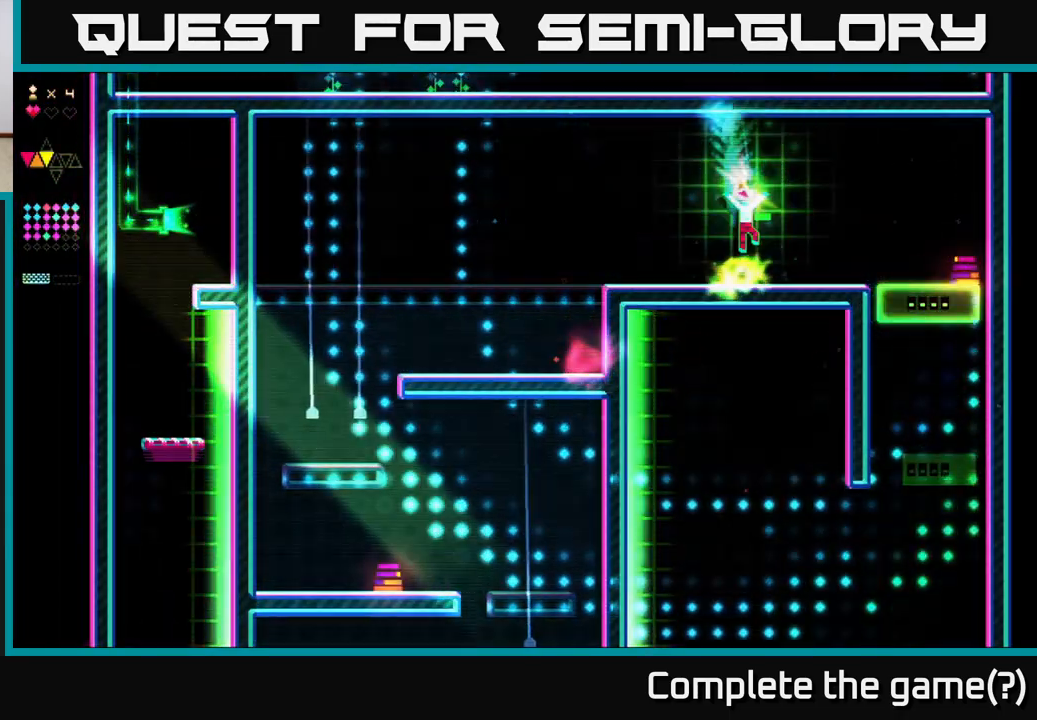
{"buttons": ["DPAD_RIGHT"], "right_stick": "center", "events": []}
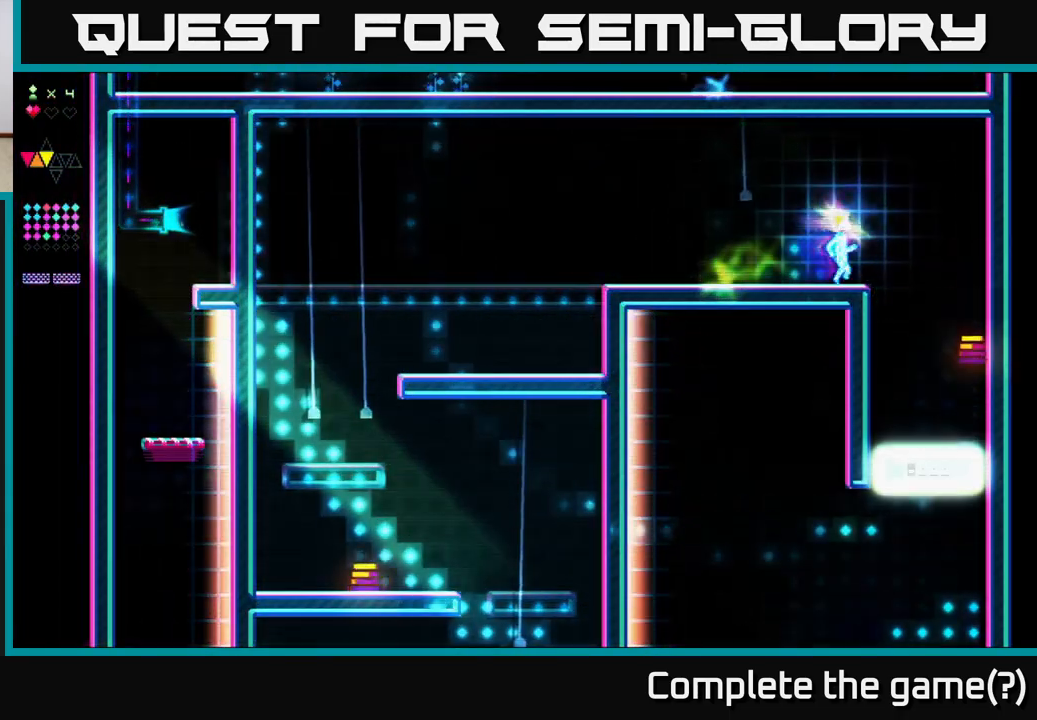
{"buttons": [], "right_stick": "center", "events": [[300, "DPAD_RIGHT", "up"], [383, "DPAD_LEFT", "down"], [467, "DPAD_LEFT", "up"]]}
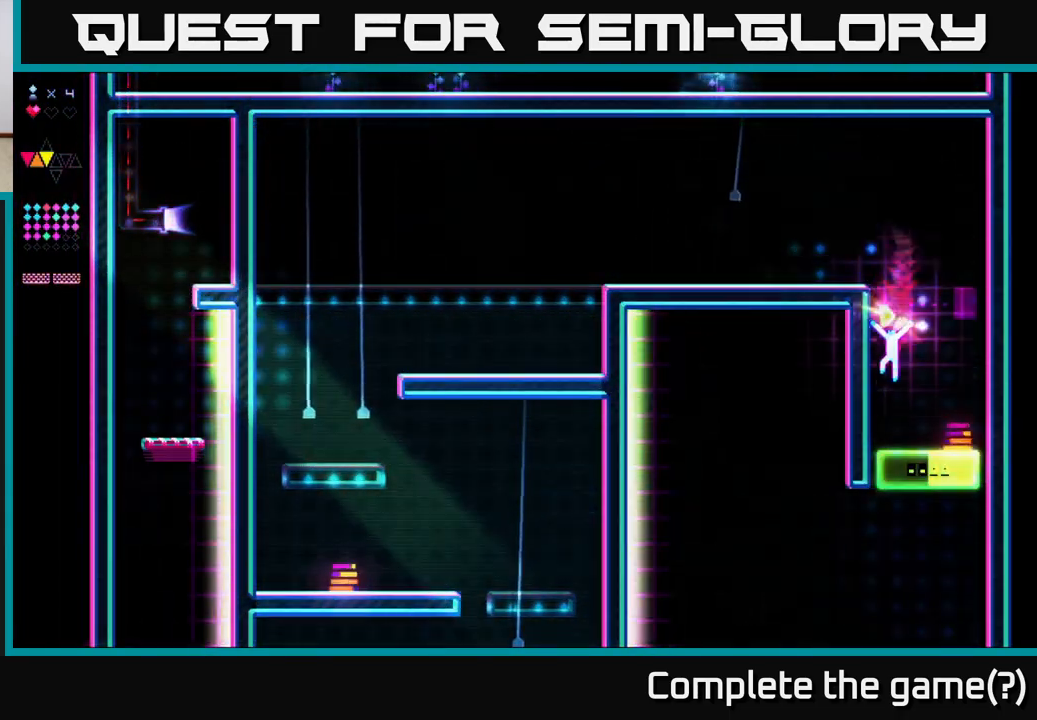
{"buttons": ["A", "DPAD_RIGHT"], "right_stick": "center", "events": [[350, "A", "down"], [383, "DPAD_RIGHT", "down"]]}
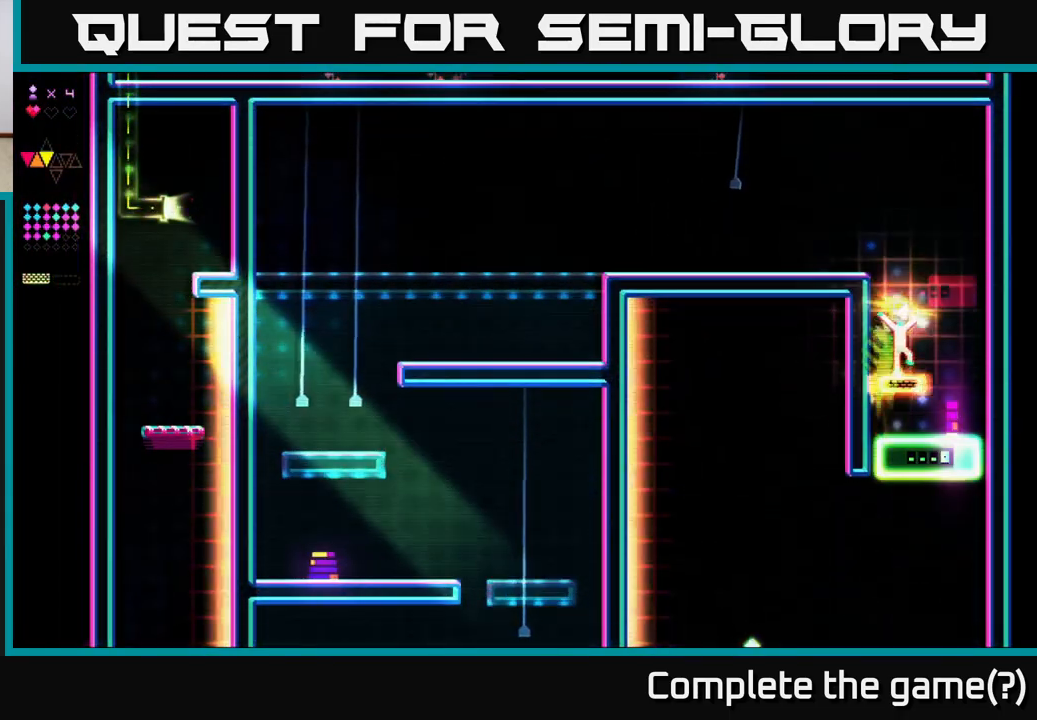
{"buttons": [], "right_stick": "center", "events": [[33, "A", "up"], [33, "X", "down"], [383, "X", "up"], [467, "DPAD_RIGHT", "up"]]}
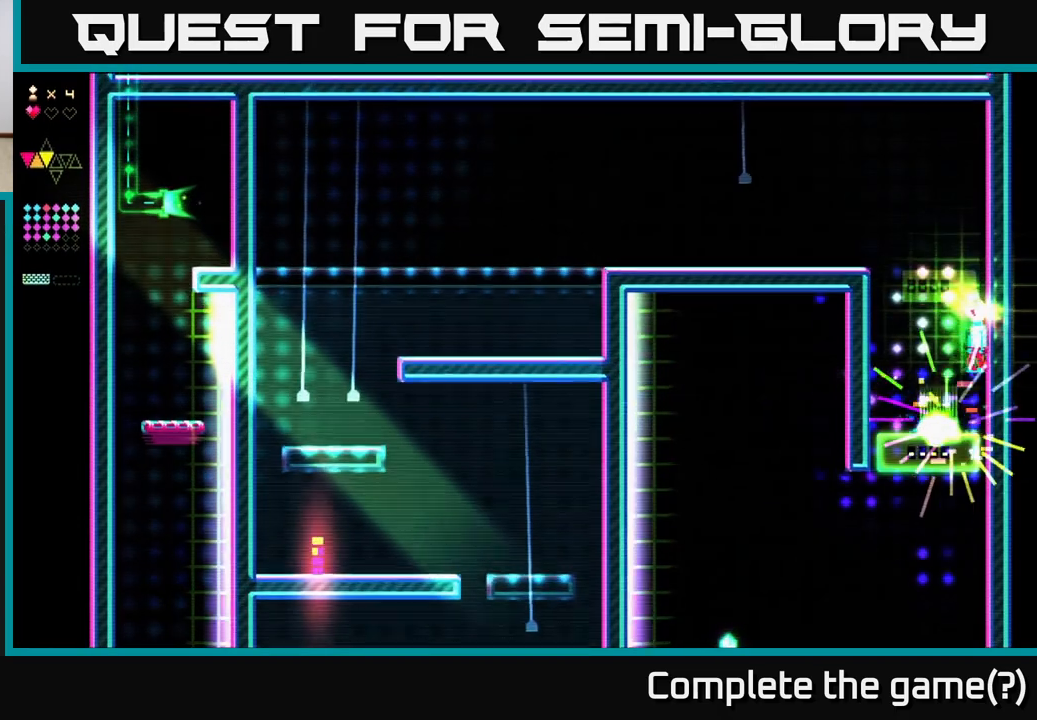
{"buttons": [], "right_stick": "center", "events": [[17, "DPAD_LEFT", "down"], [167, "DPAD_LEFT", "up"], [200, "DPAD_LEFT", "down"], [500, "DPAD_LEFT", "up"]]}
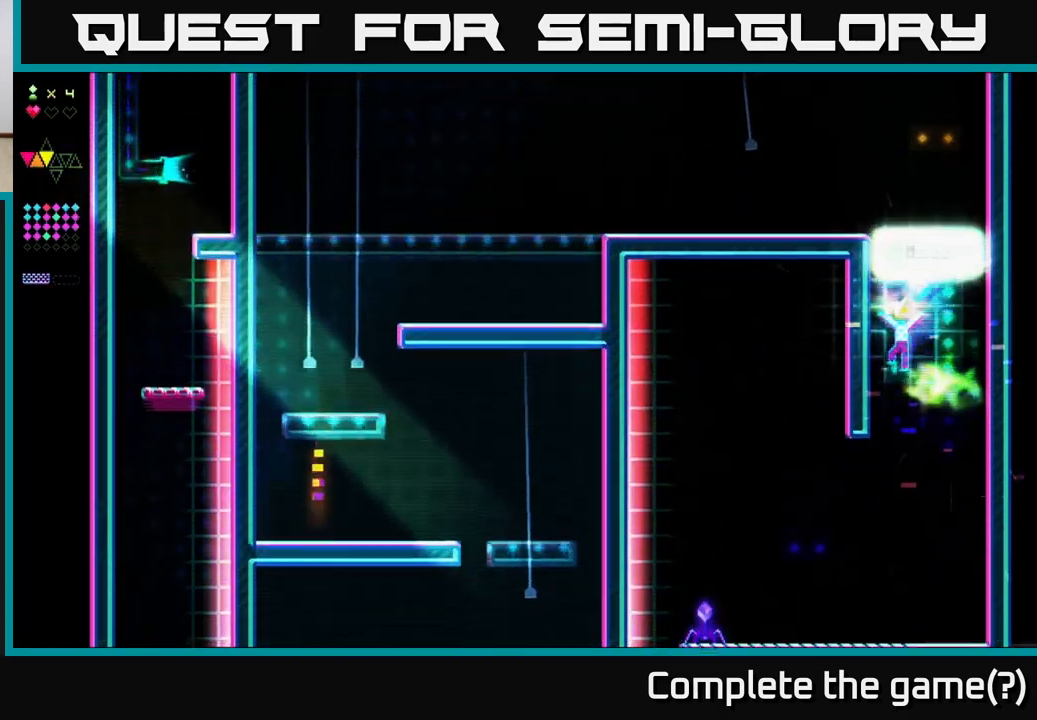
{"buttons": [], "right_stick": "center", "events": [[283, "DPAD_LEFT", "down"], [433, "DPAD_LEFT", "up"]]}
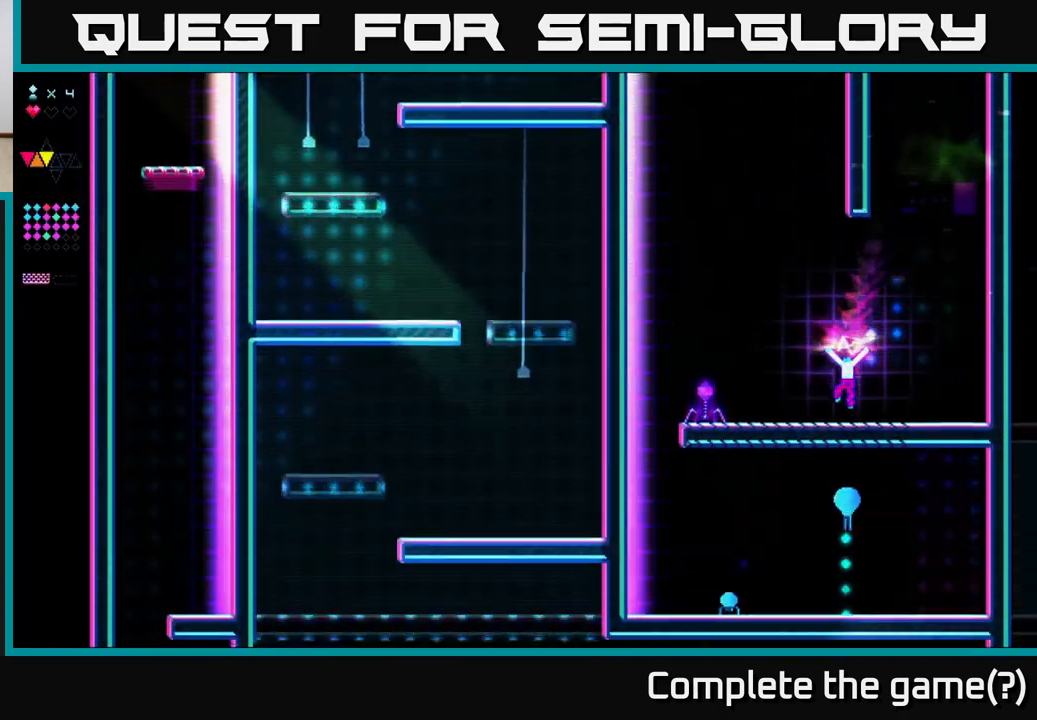
{"buttons": ["X"], "right_stick": "center", "events": [[17, "DPAD_LEFT", "down"], [167, "A", "down"], [433, "A", "up"], [433, "X", "down"], [500, "DPAD_LEFT", "up"]]}
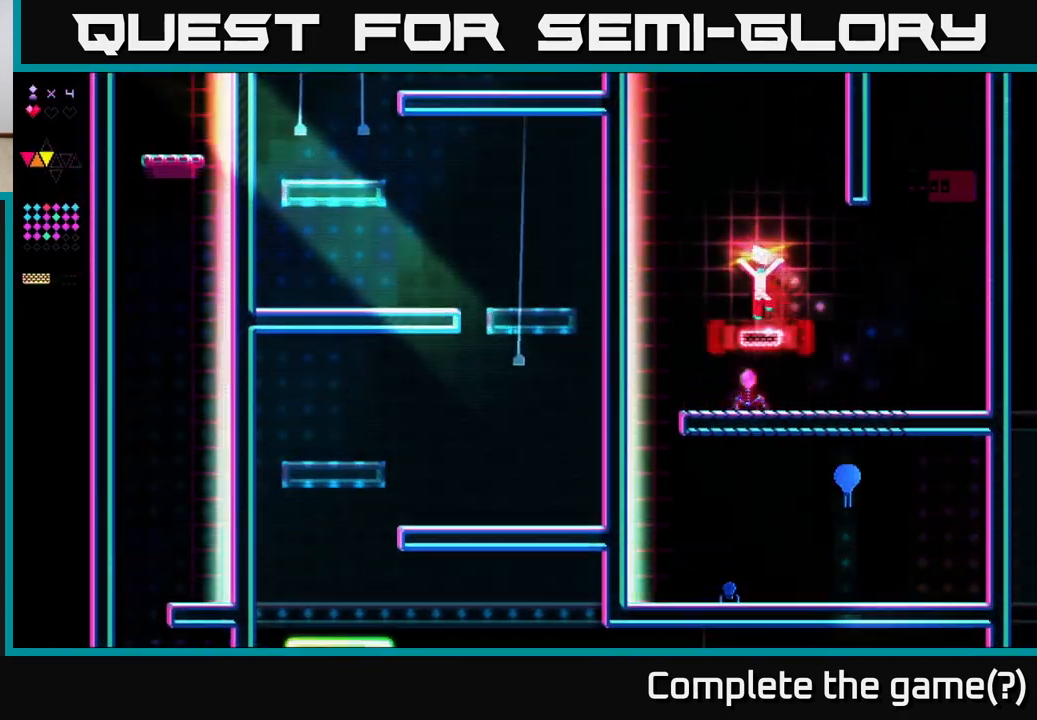
{"buttons": ["A", "DPAD_LEFT"], "right_stick": "center", "events": [[17, "DPAD_RIGHT", "down"], [167, "DPAD_RIGHT", "up"], [350, "X", "up"], [383, "DPAD_LEFT", "down"], [433, "A", "down"]]}
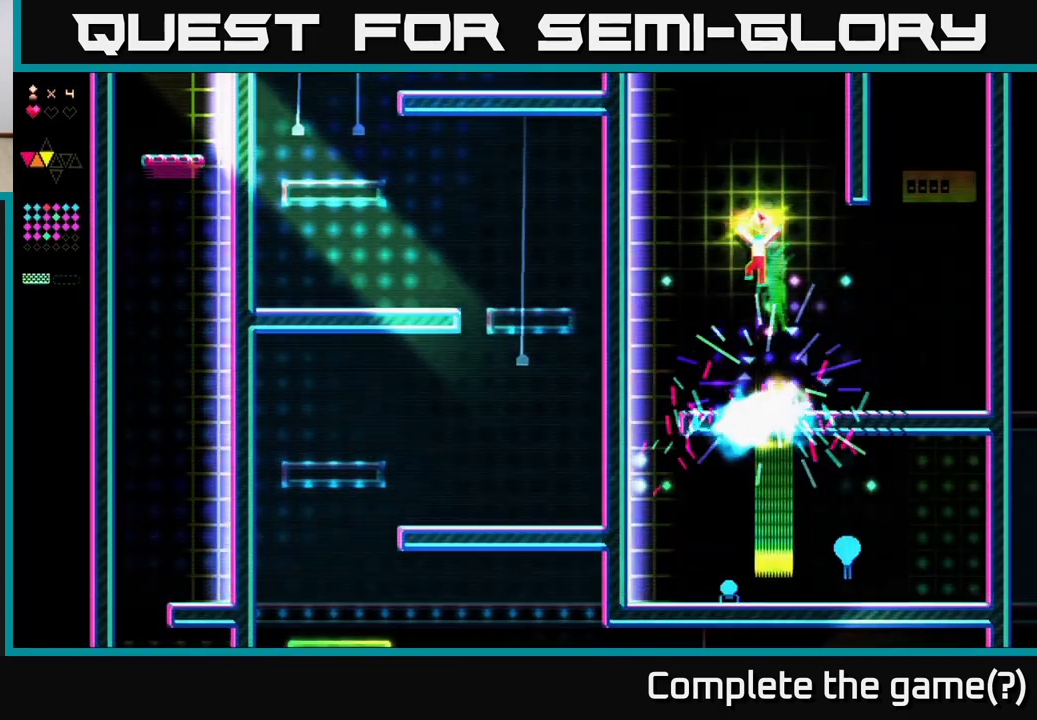
{"buttons": ["DPAD_LEFT"], "right_stick": "center", "events": [[100, "A", "up"], [150, "DPAD_LEFT", "up"], [200, "DPAD_RIGHT", "down"], [300, "DPAD_RIGHT", "up"], [417, "DPAD_LEFT", "down"]]}